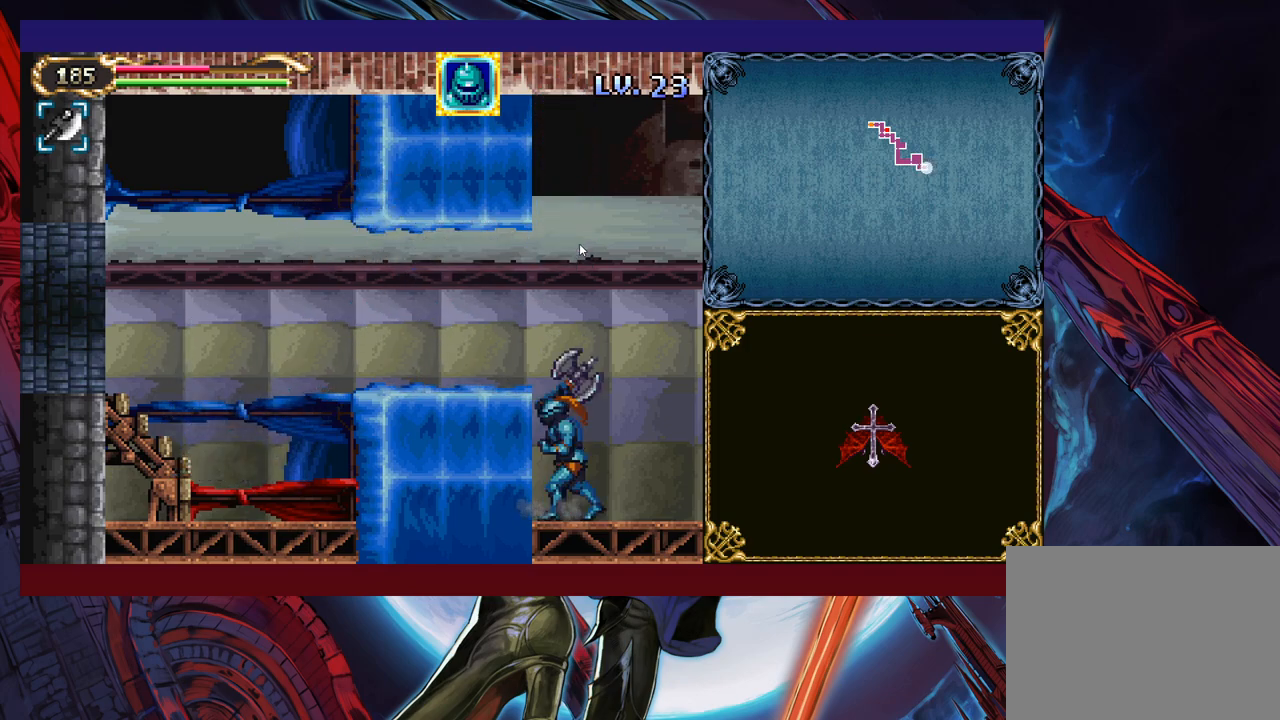
Gameplay with a controller (Xbox layout); each line is a JSON object with the inputs held at the frame after it. "events" lists button and stick changes between this image and that frame as [ms after this image, input, new state], when the widget could be followed in between. Not read: L2 R2 R3 right_stick.
{"buttons": ["Y"], "left_stick": "center", "events": [[33, "Y", "up"], [150, "Y", "down"], [200, "Y", "up"], [333, "Y", "down"], [383, "DPAD_DOWN", "down"], [383, "Y", "up"], [450, "DPAD_DOWN", "up"], [483, "Y", "down"]]}
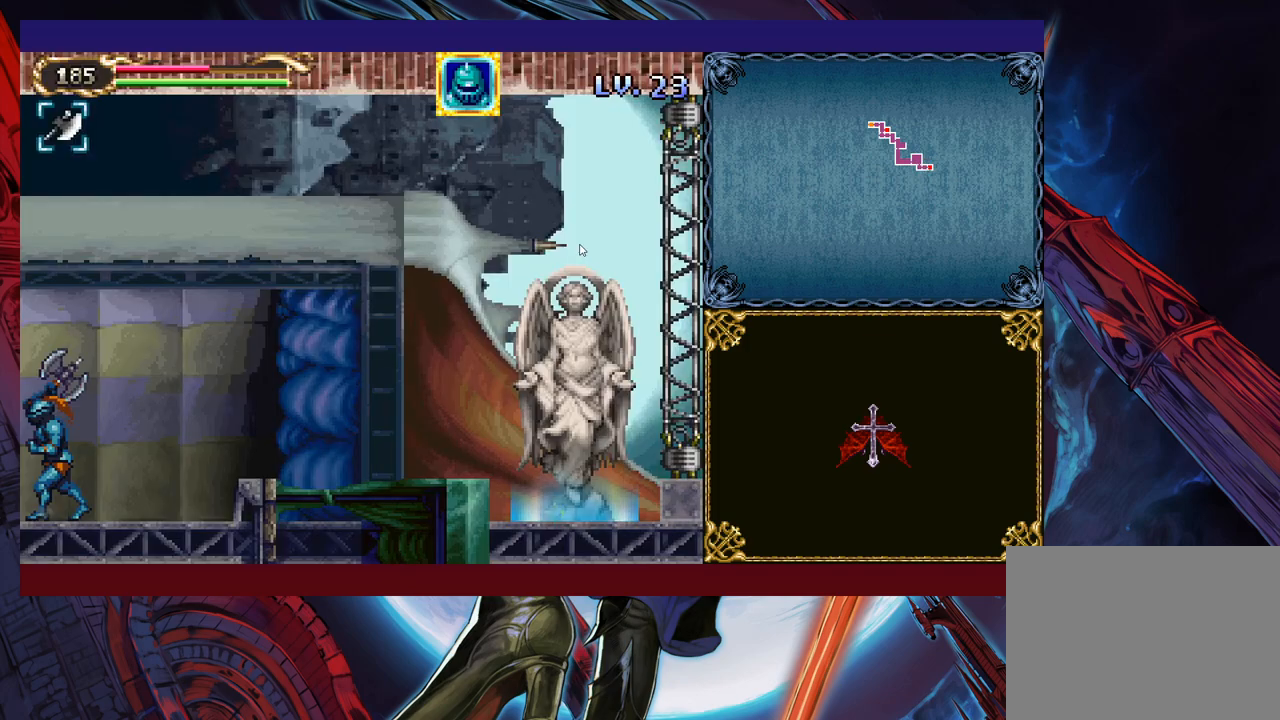
{"buttons": ["B"], "left_stick": "center", "events": [[50, "DPAD_DOWN", "down"], [50, "Y", "up"], [100, "DPAD_DOWN", "up"], [150, "Y", "down"], [200, "Y", "up"], [300, "Y", "down"], [400, "Y", "up"], [433, "B", "down"]]}
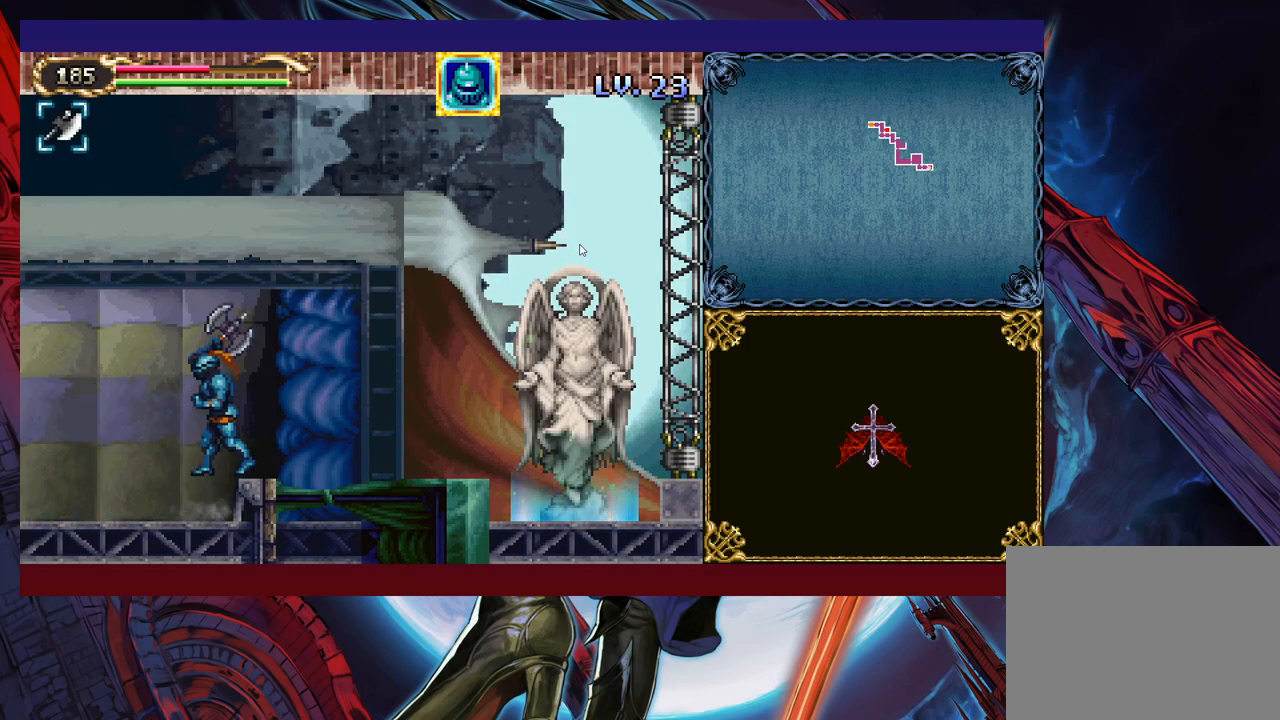
{"buttons": ["B"], "left_stick": "up-right", "events": [[50, "left_stick", "right"], [100, "left_stick", "up-right"], [350, "B", "up"], [500, "B", "down"]]}
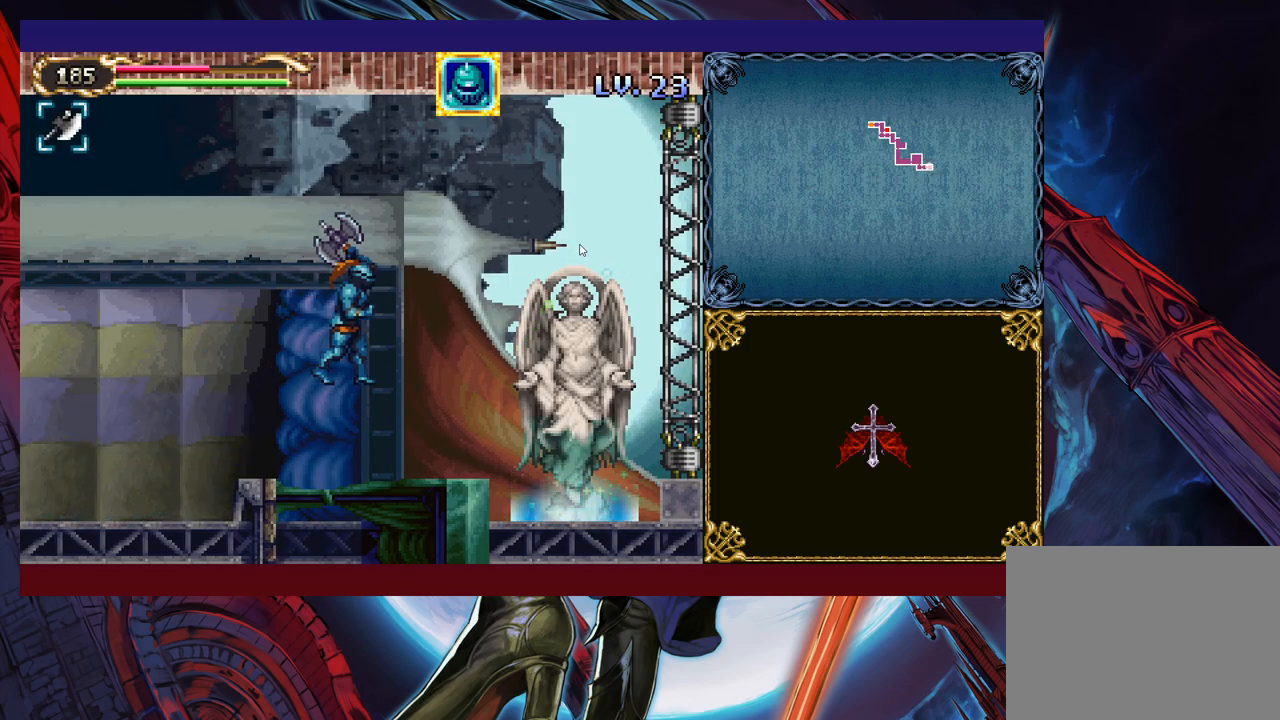
{"buttons": [], "left_stick": "up-right", "events": [[200, "B", "up"], [333, "X", "down"], [483, "X", "up"]]}
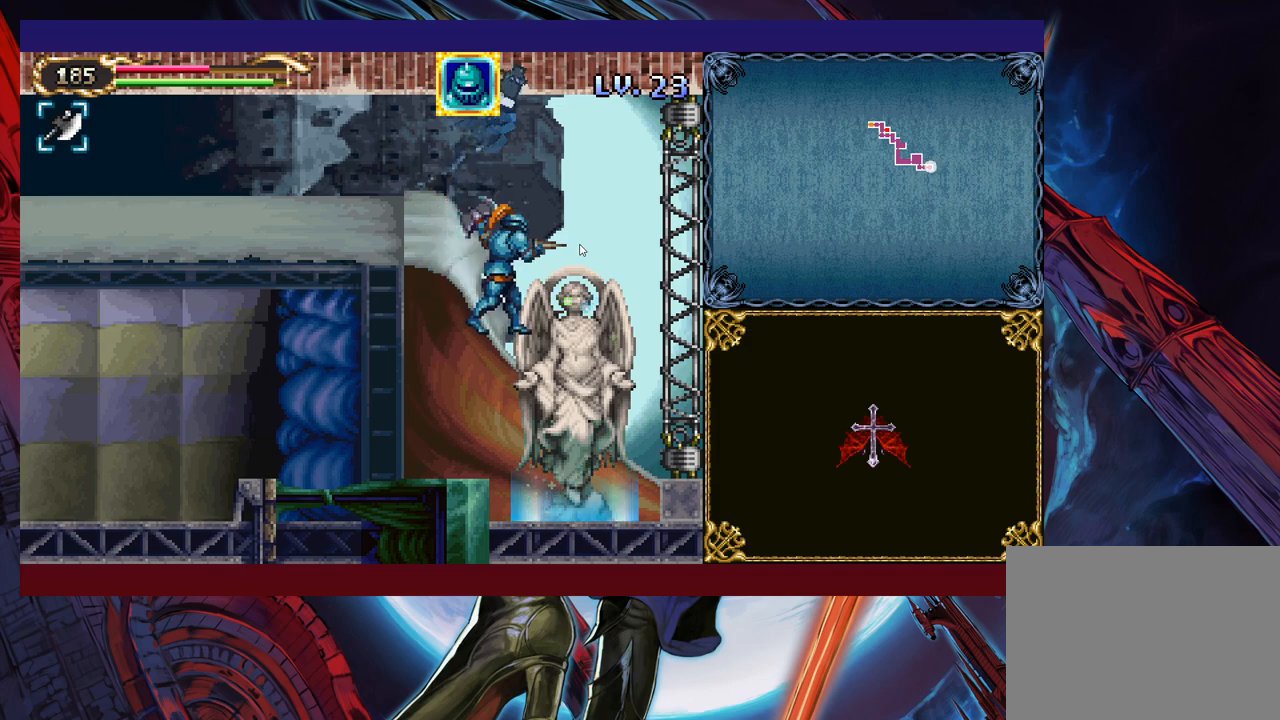
{"buttons": [], "left_stick": "center", "events": [[200, "left_stick", "center"], [333, "left_stick", "up"], [433, "left_stick", "center"]]}
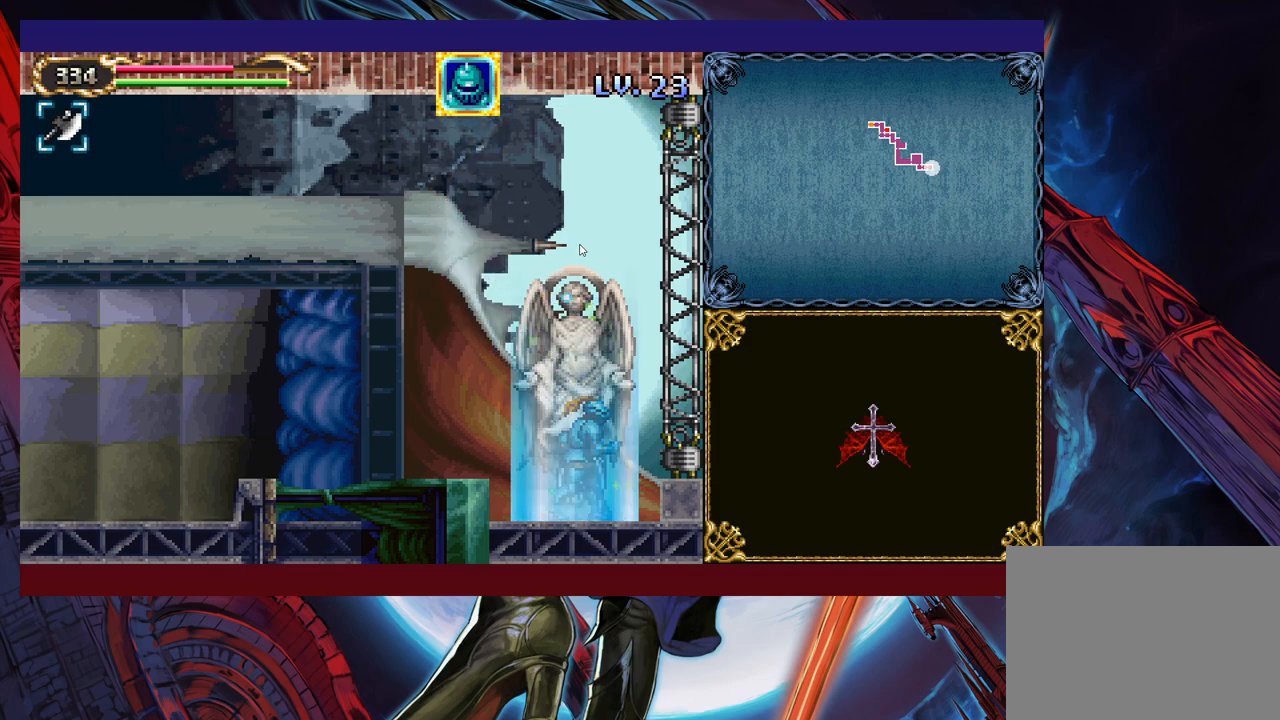
{"buttons": [], "left_stick": "center", "events": []}
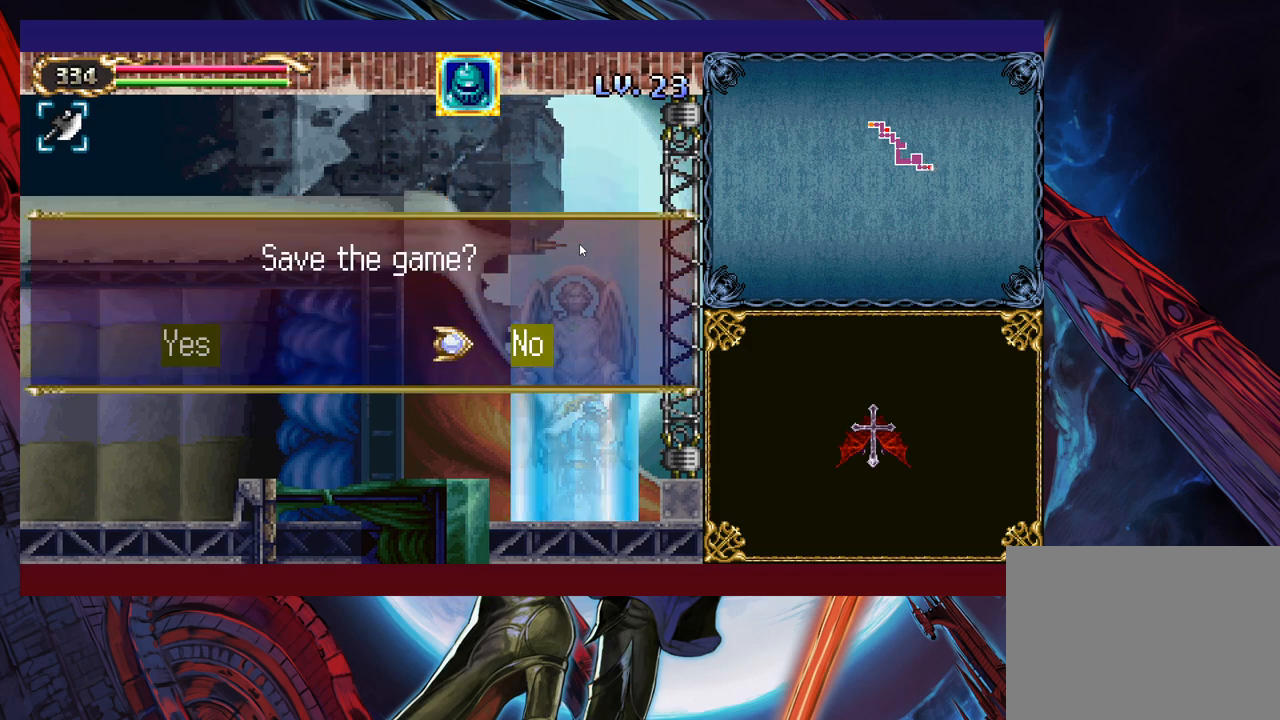
{"buttons": ["A"], "left_stick": "center", "events": [[33, "left_stick", "left"], [100, "A", "down"], [100, "left_stick", "center"], [150, "A", "up"], [500, "A", "down"]]}
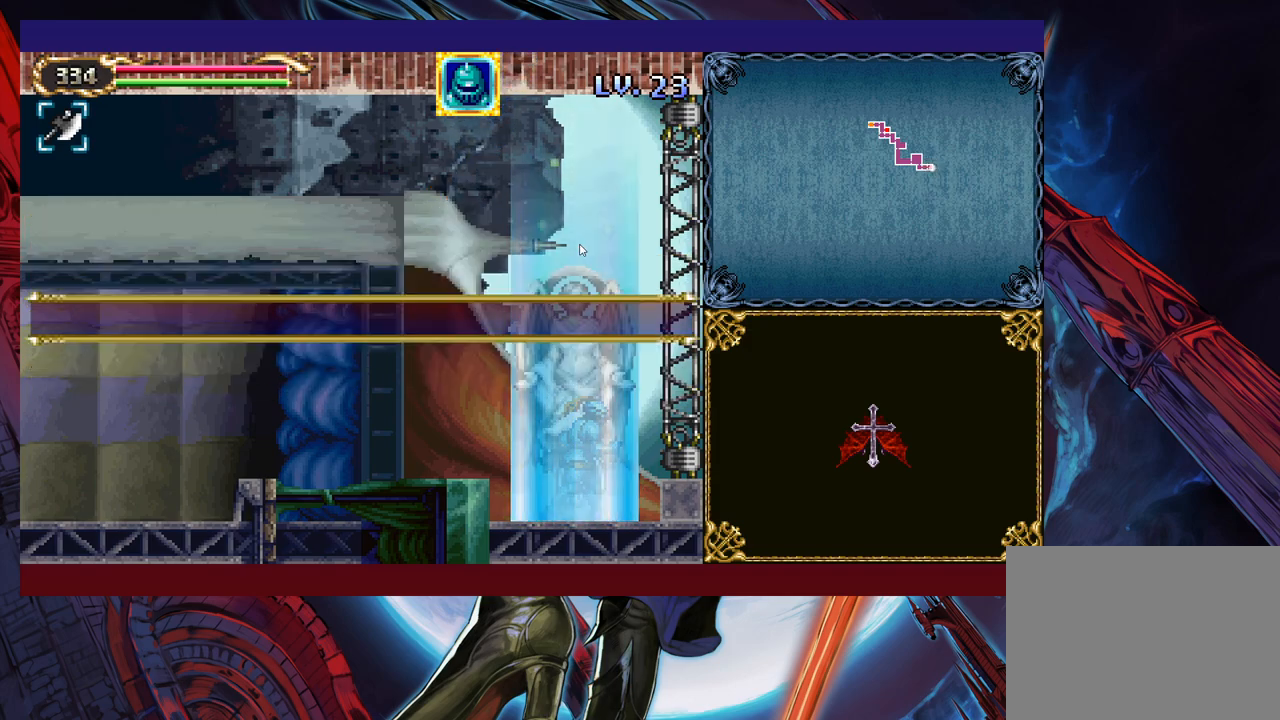
{"buttons": [], "left_stick": "center", "events": [[33, "A", "up"], [100, "A", "down"], [150, "A", "up"]]}
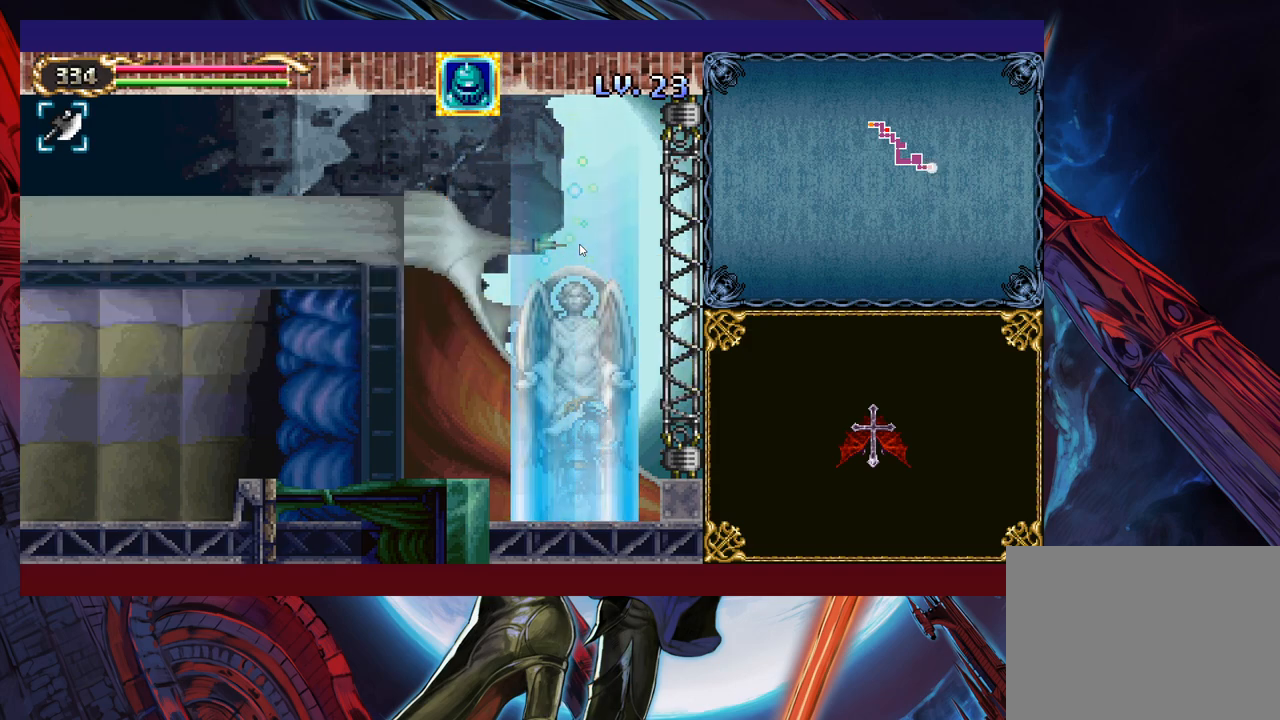
{"buttons": [], "left_stick": "center", "events": []}
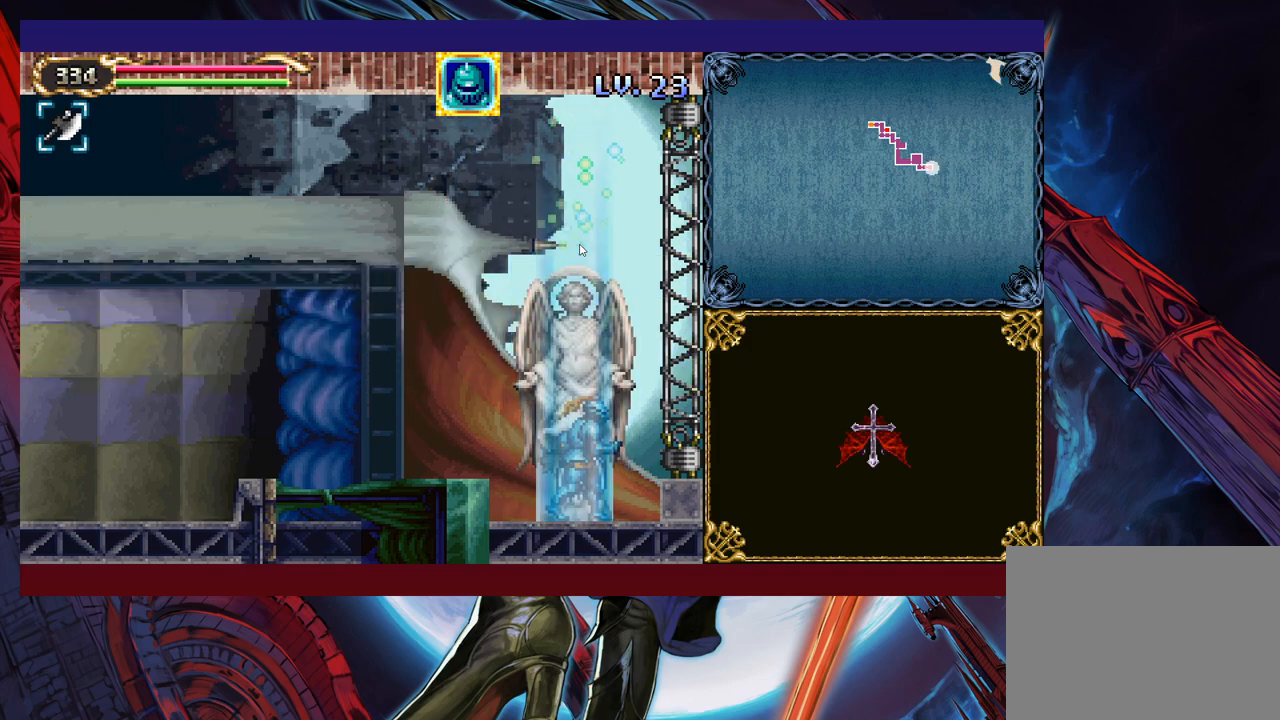
{"buttons": [], "left_stick": "left", "events": [[500, "left_stick", "left"]]}
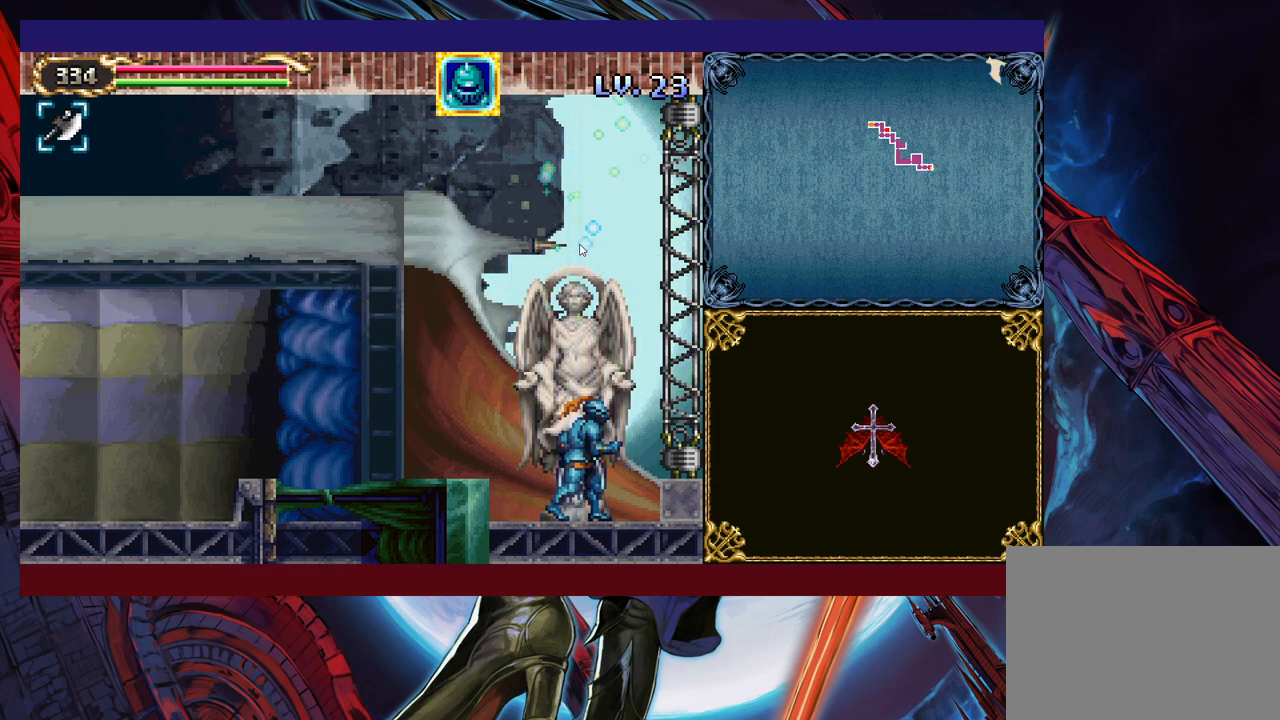
{"buttons": [], "left_stick": "left", "events": [[300, "B", "down"], [500, "B", "up"]]}
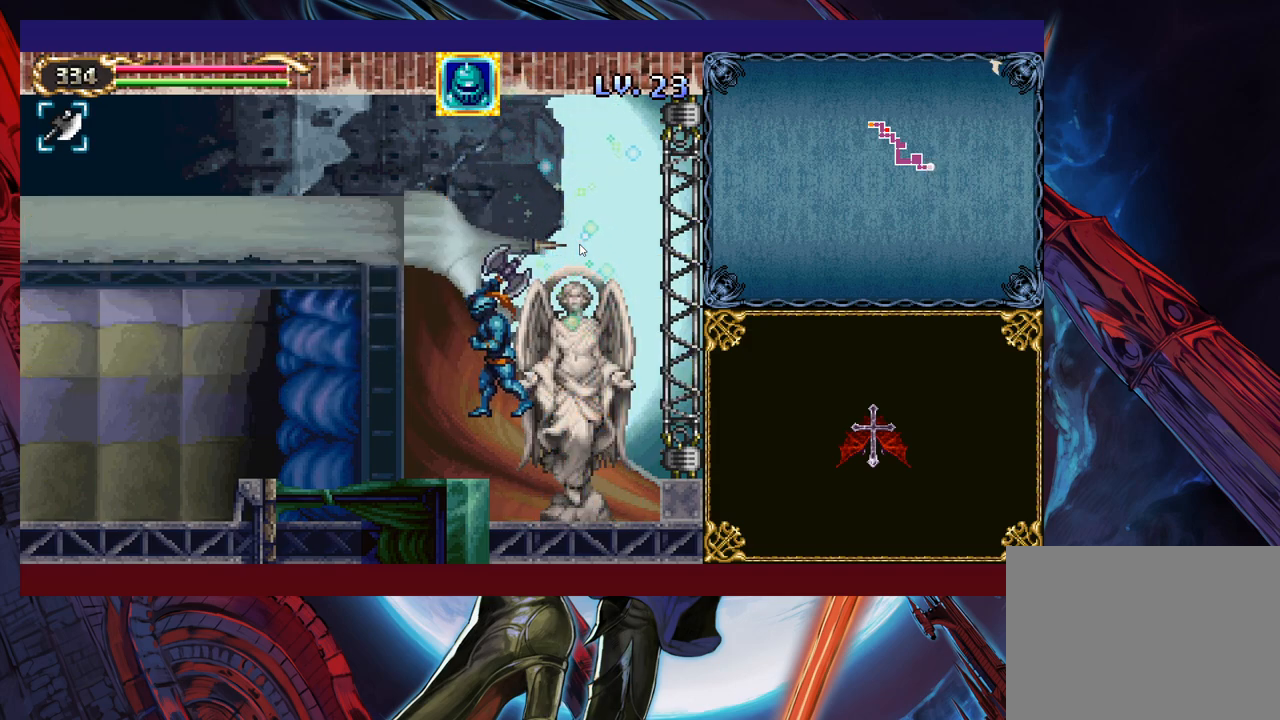
{"buttons": [], "left_stick": "center", "events": [[450, "left_stick", "center"]]}
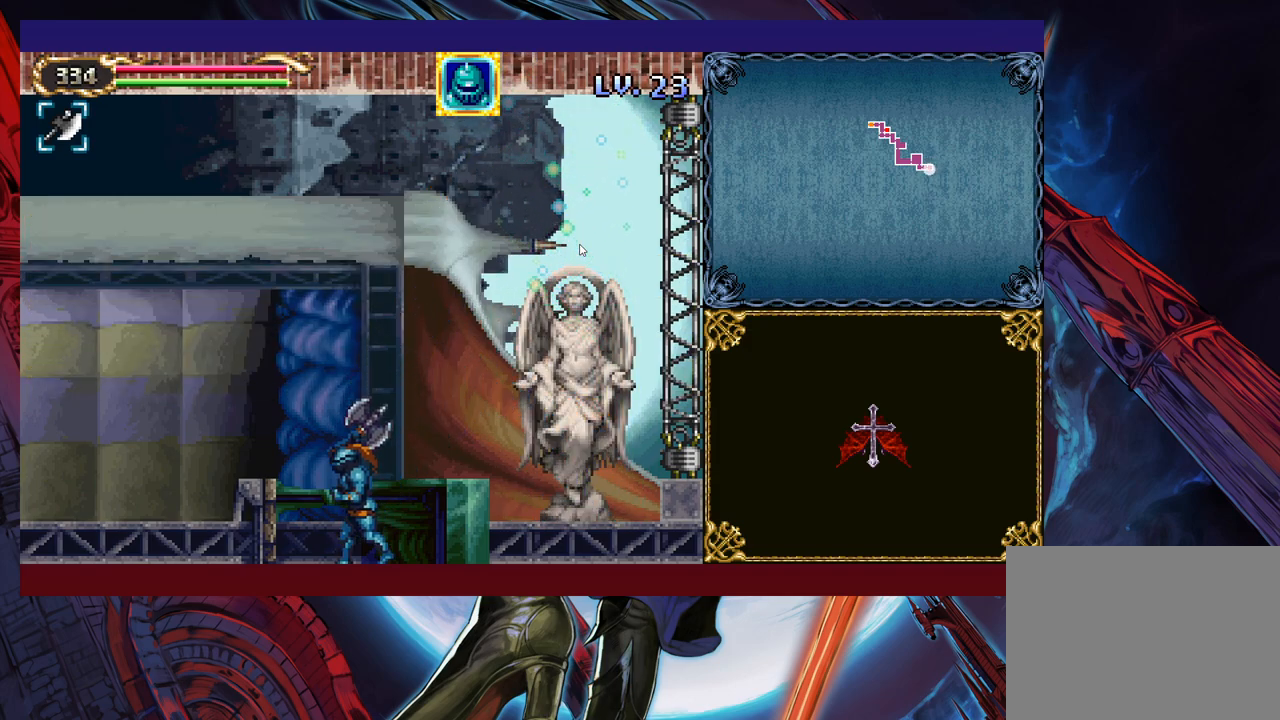
{"buttons": ["B"], "left_stick": "right", "events": [[83, "B", "down"], [133, "left_stick", "right"]]}
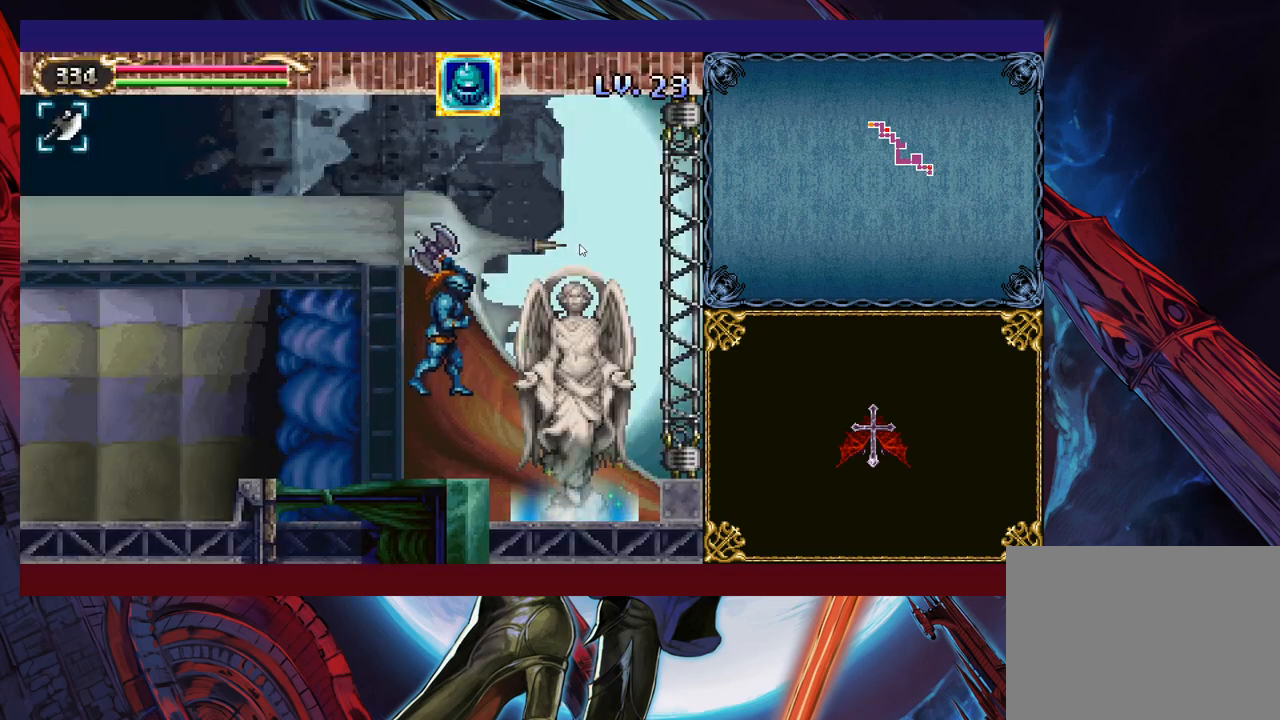
{"buttons": [], "left_stick": "center", "events": [[150, "B", "up"], [450, "left_stick", "left"], [500, "left_stick", "center"]]}
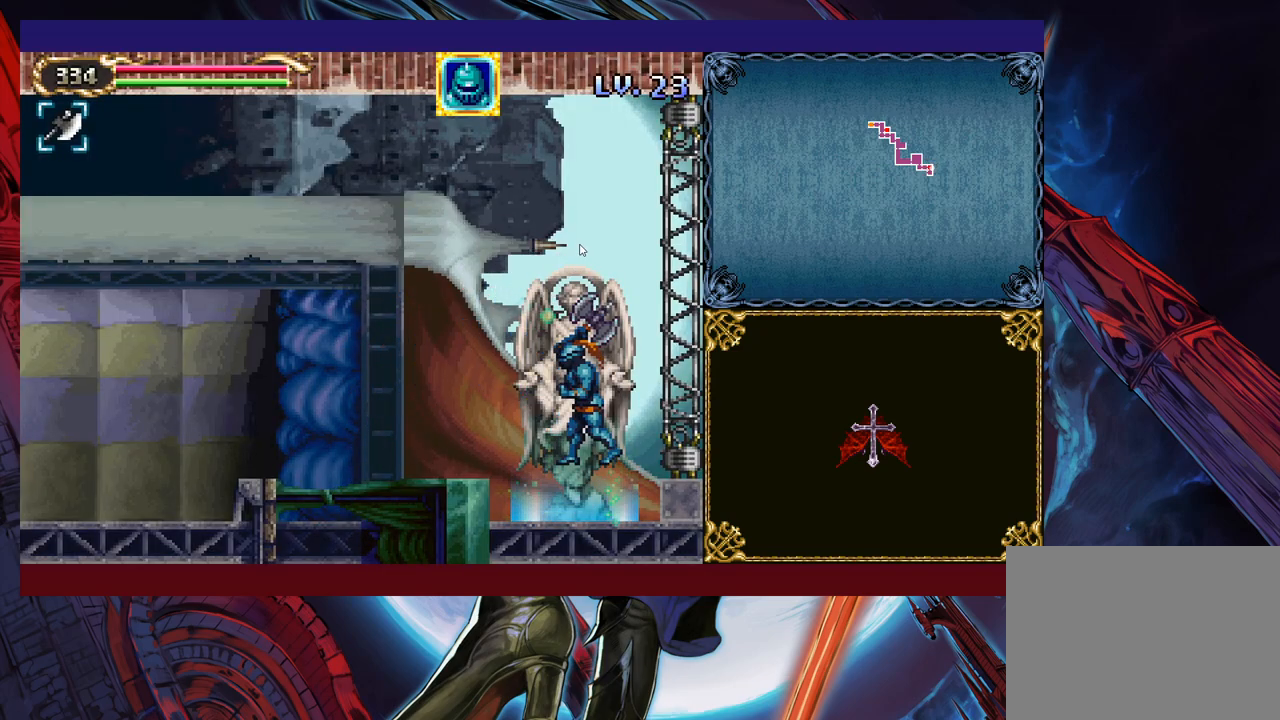
{"buttons": [], "left_stick": "center", "events": [[150, "B", "down"], [433, "B", "up"]]}
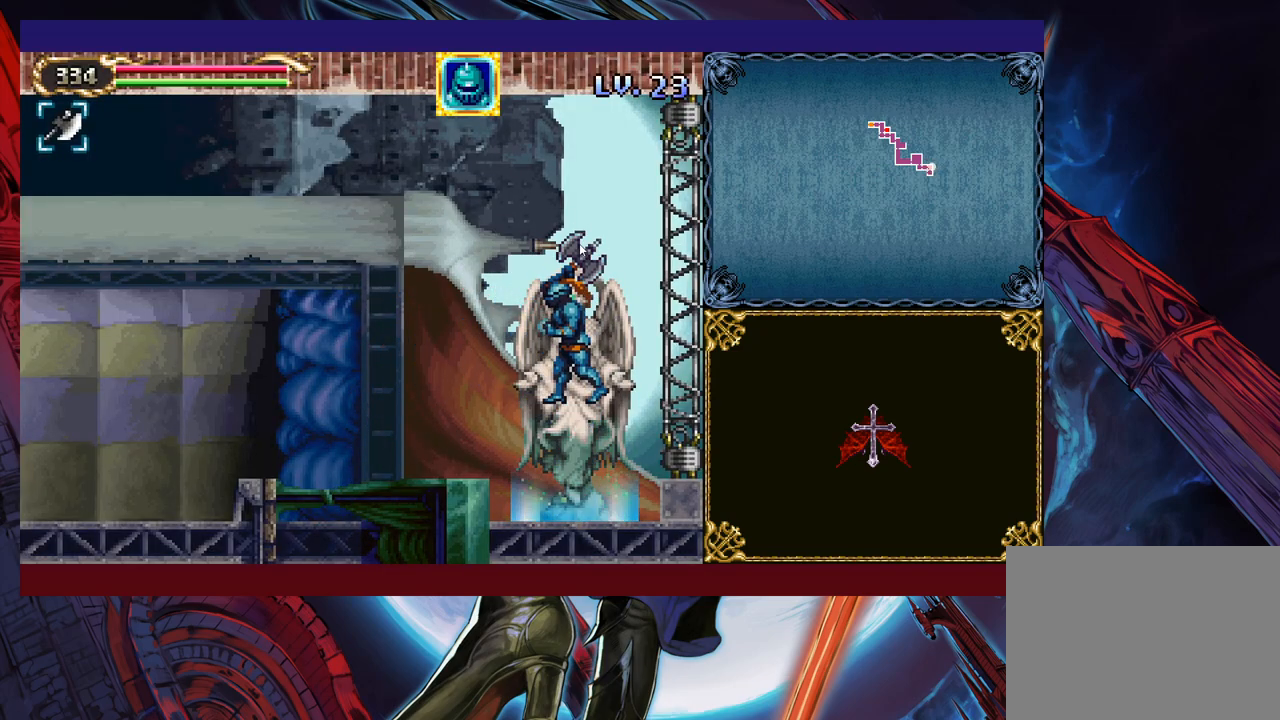
{"buttons": [], "left_stick": "up", "events": [[100, "left_stick", "up"], [200, "X", "down"], [283, "X", "up"], [350, "left_stick", "center"], [433, "left_stick", "up"]]}
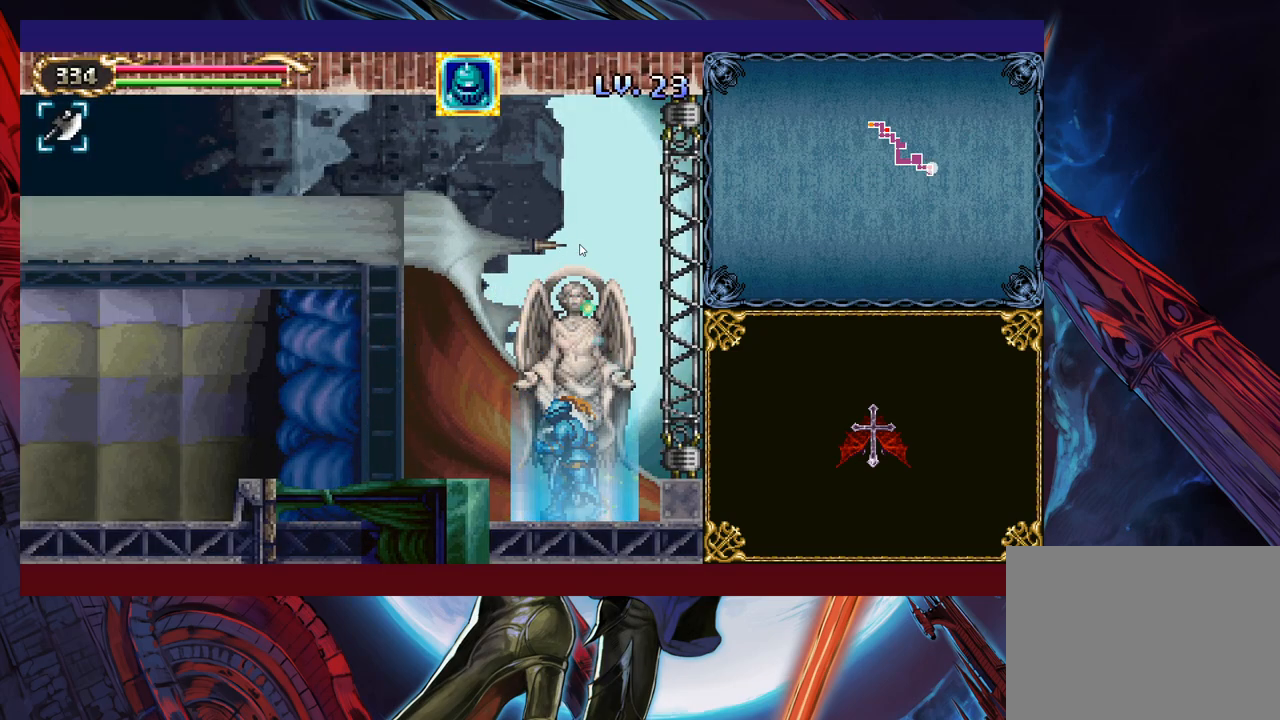
{"buttons": [], "left_stick": "center", "events": [[150, "left_stick", "center"]]}
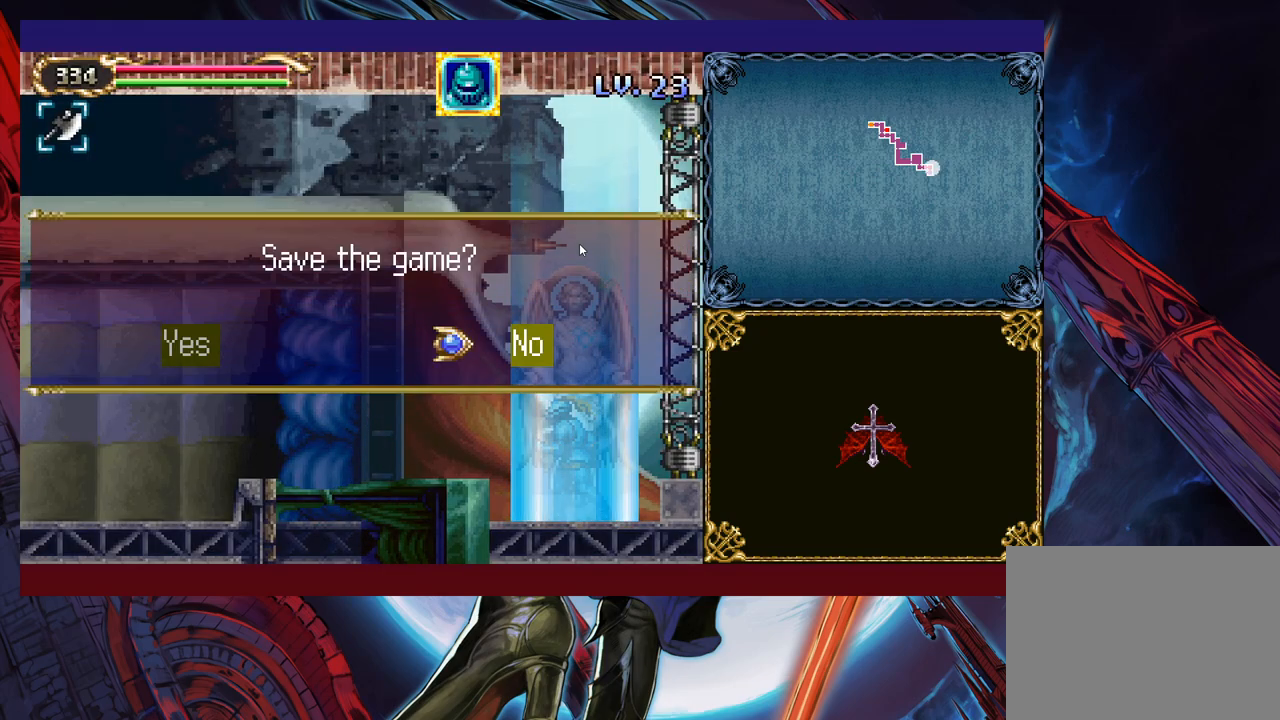
{"buttons": [], "left_stick": "left", "events": [[50, "B", "down"], [150, "B", "up"], [150, "left_stick", "left"], [350, "B", "down"], [483, "B", "up"]]}
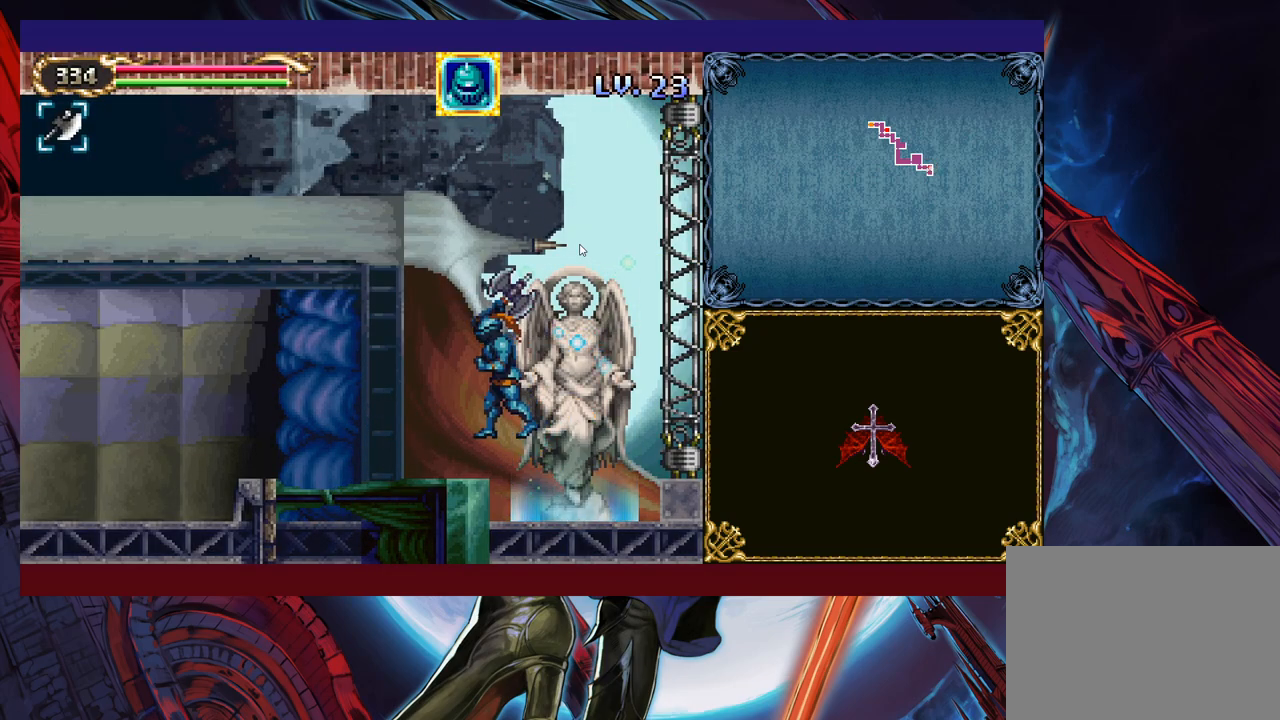
{"buttons": [], "left_stick": "center", "events": [[483, "left_stick", "center"]]}
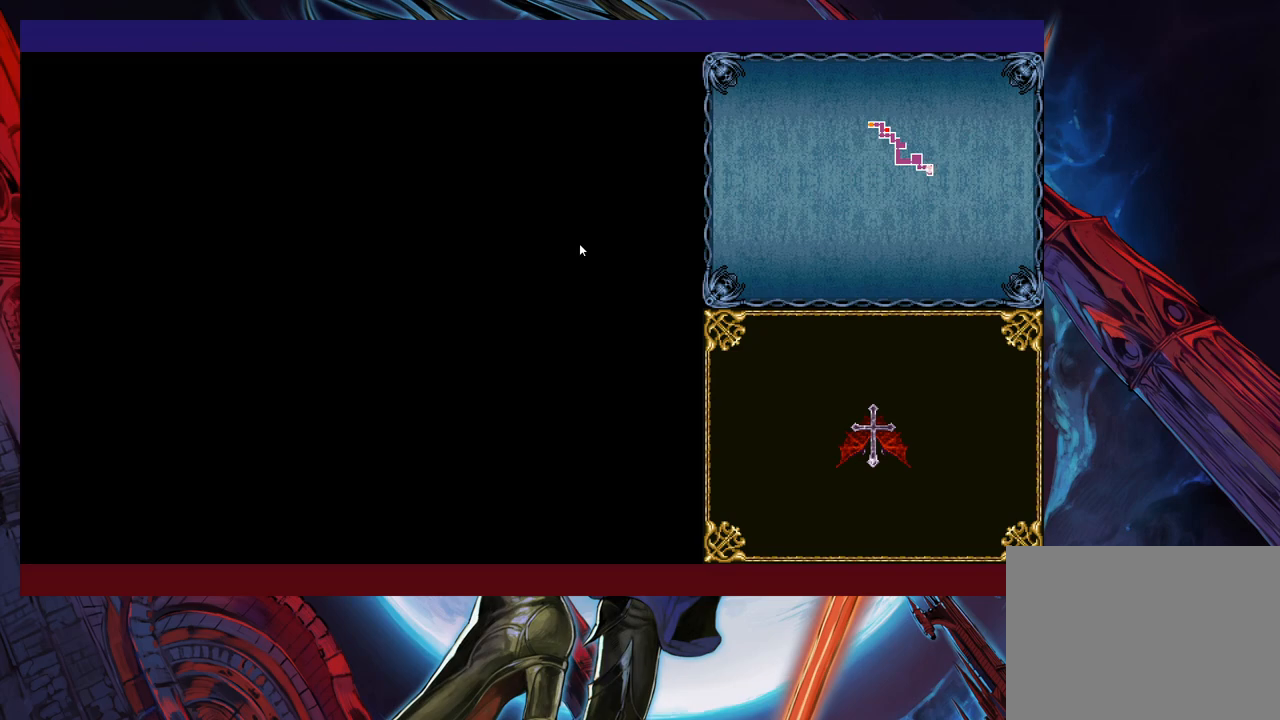
{"buttons": [], "left_stick": "right", "events": [[83, "left_stick", "right"]]}
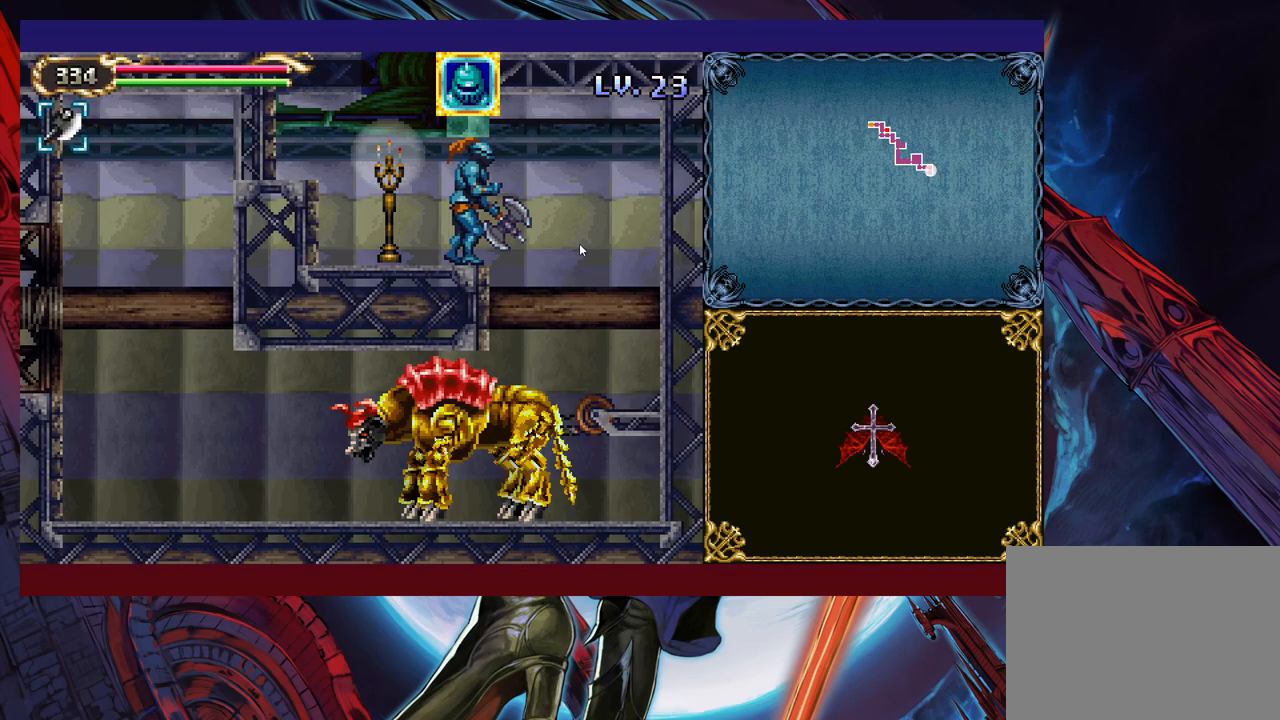
{"buttons": [], "left_stick": "right", "events": []}
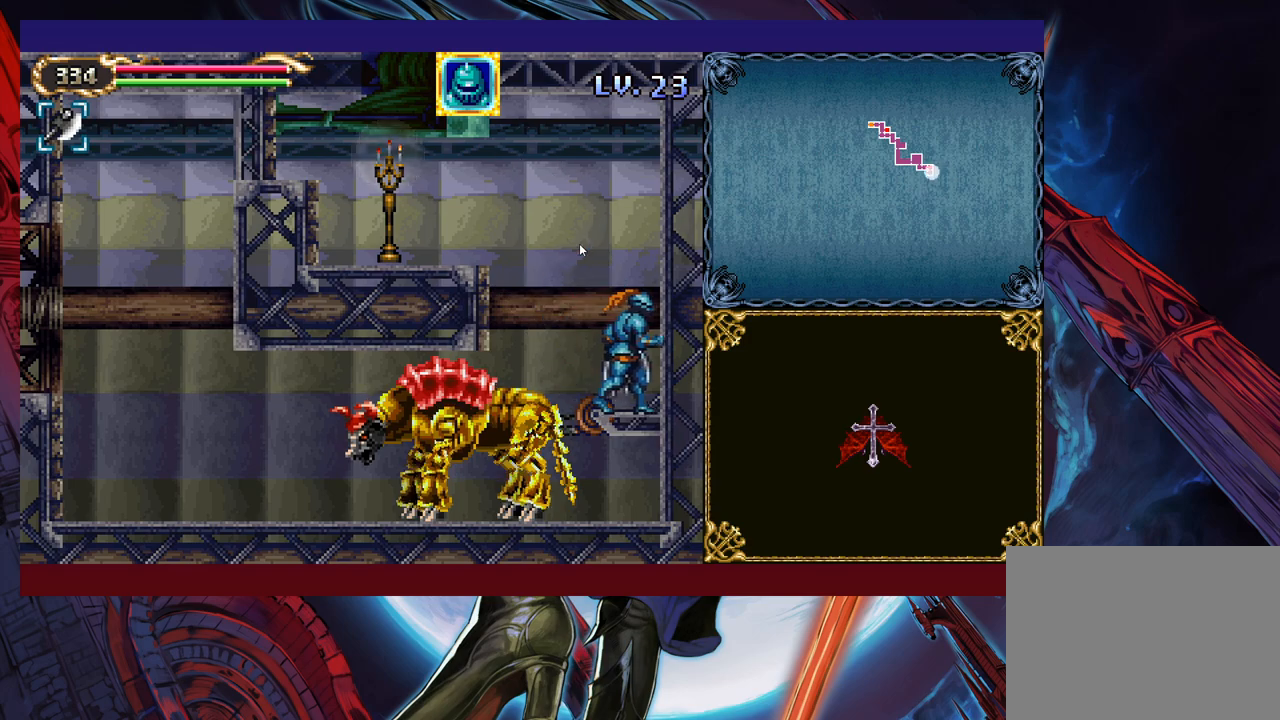
{"buttons": [], "left_stick": "up", "events": [[50, "left_stick", "left"], [300, "left_stick", "up"]]}
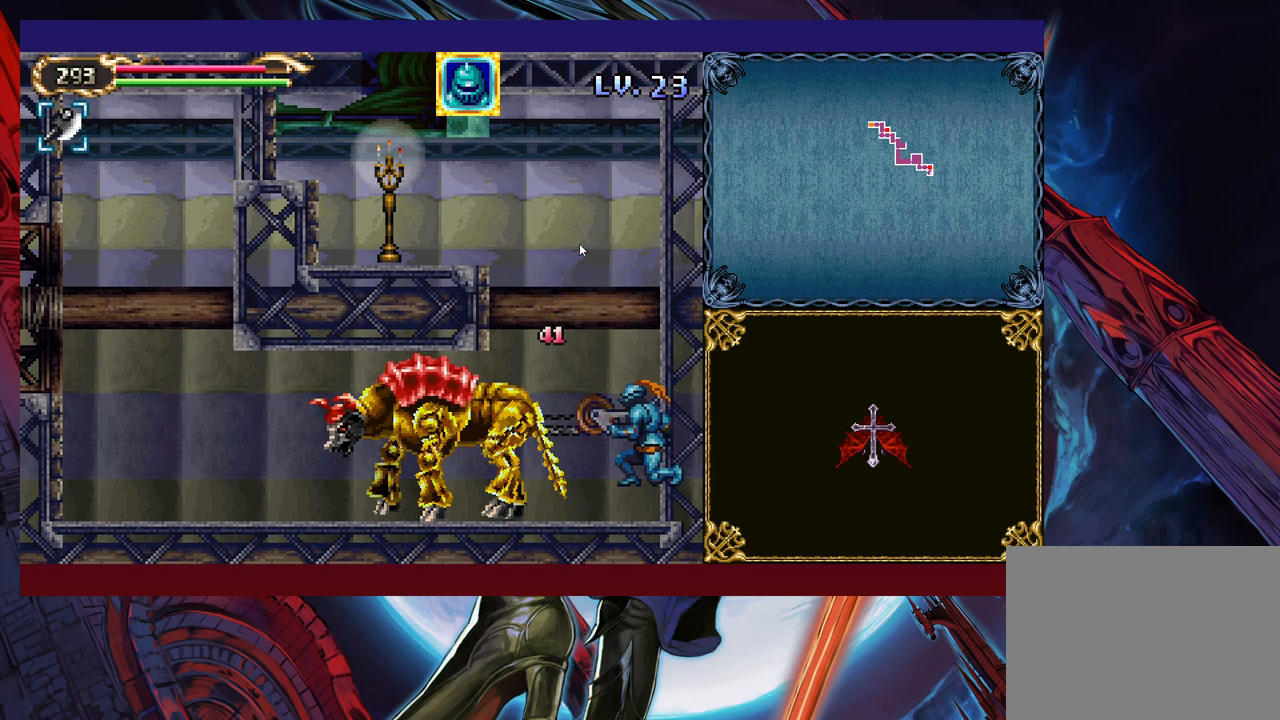
{"buttons": [], "left_stick": "up", "events": [[150, "left_stick", "up-left"], [250, "B", "down"], [300, "B", "up"], [500, "left_stick", "up"]]}
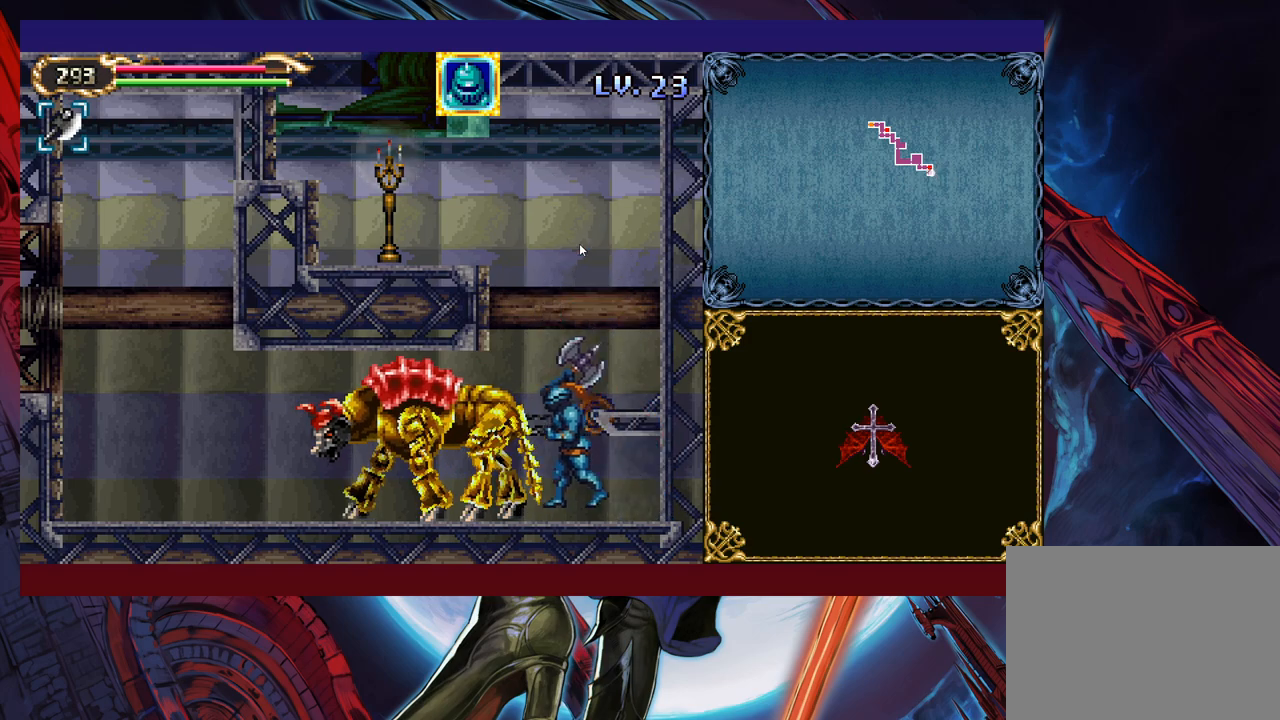
{"buttons": [], "left_stick": "up", "events": []}
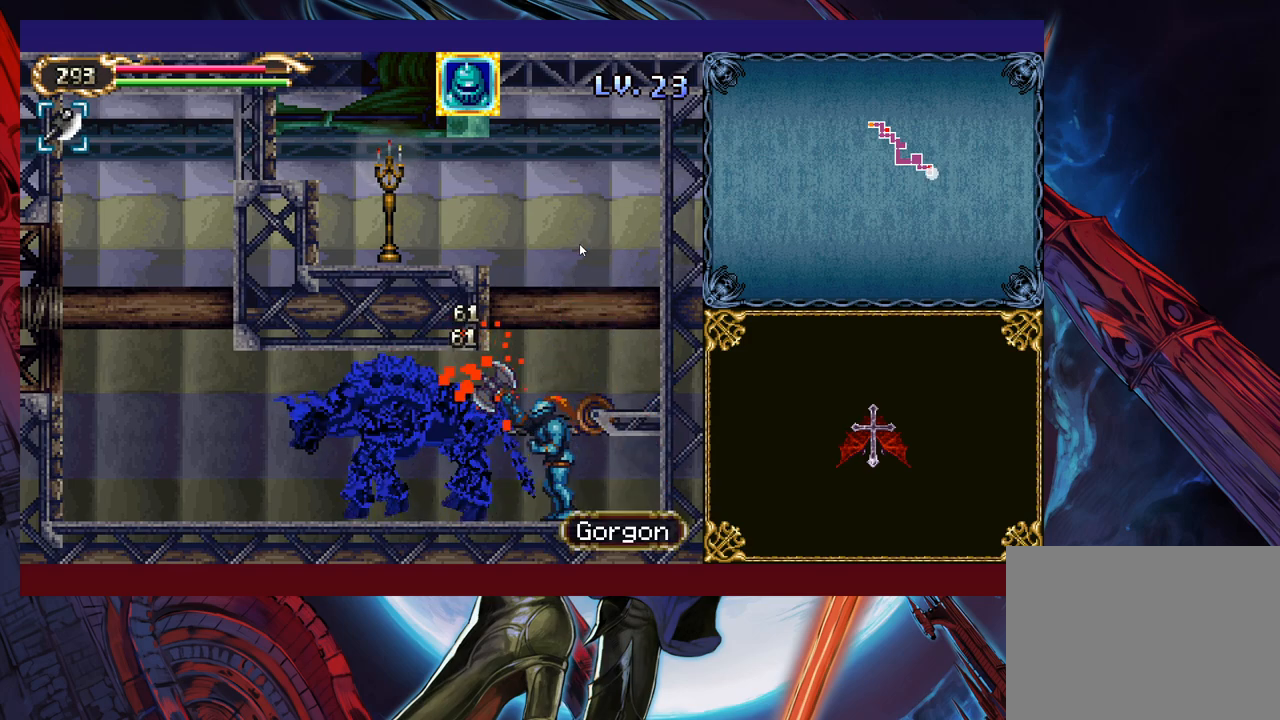
{"buttons": [], "left_stick": "up", "events": [[200, "left_stick", "up-left"], [350, "left_stick", "up"]]}
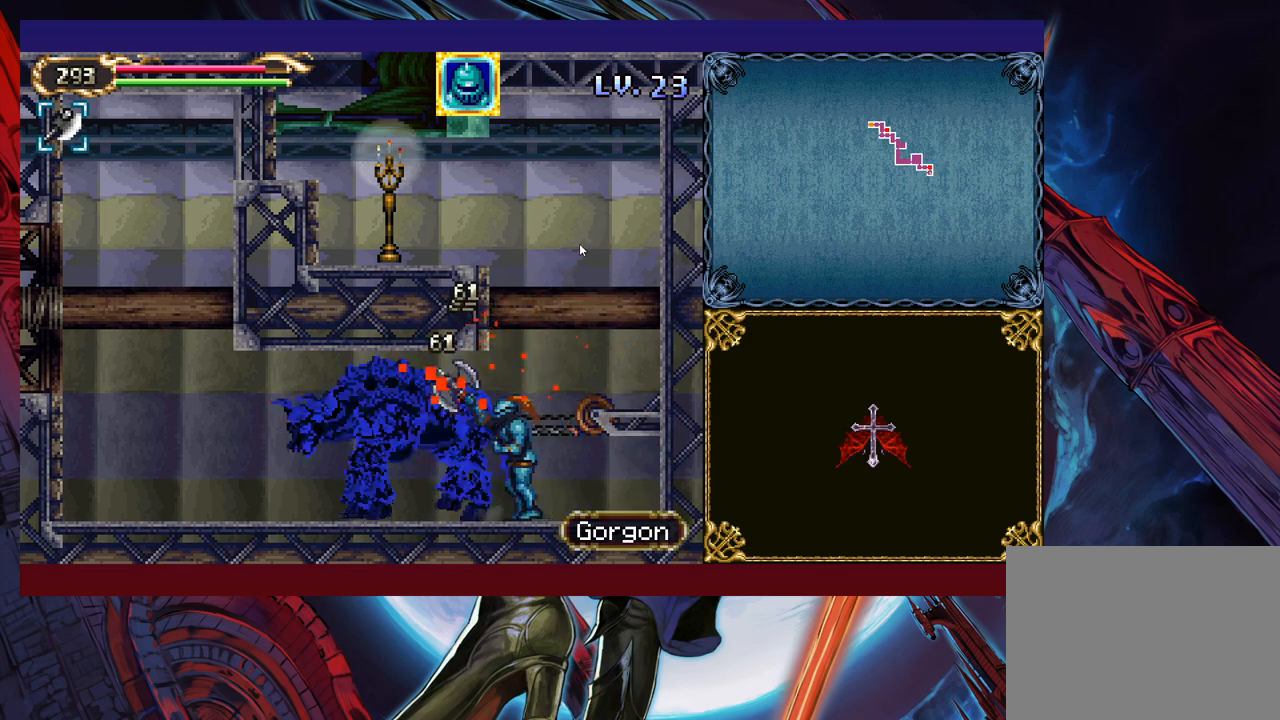
{"buttons": [], "left_stick": "up", "events": []}
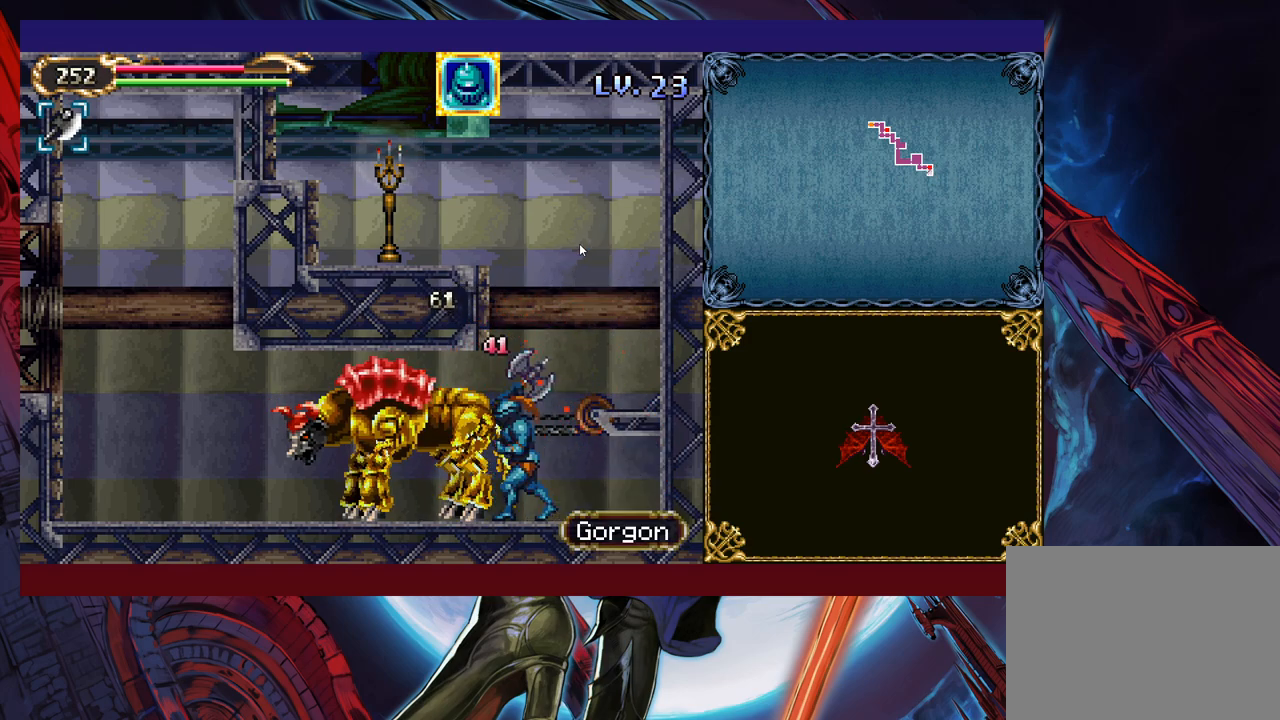
{"buttons": [], "left_stick": "up-left", "events": [[450, "left_stick", "up-left"]]}
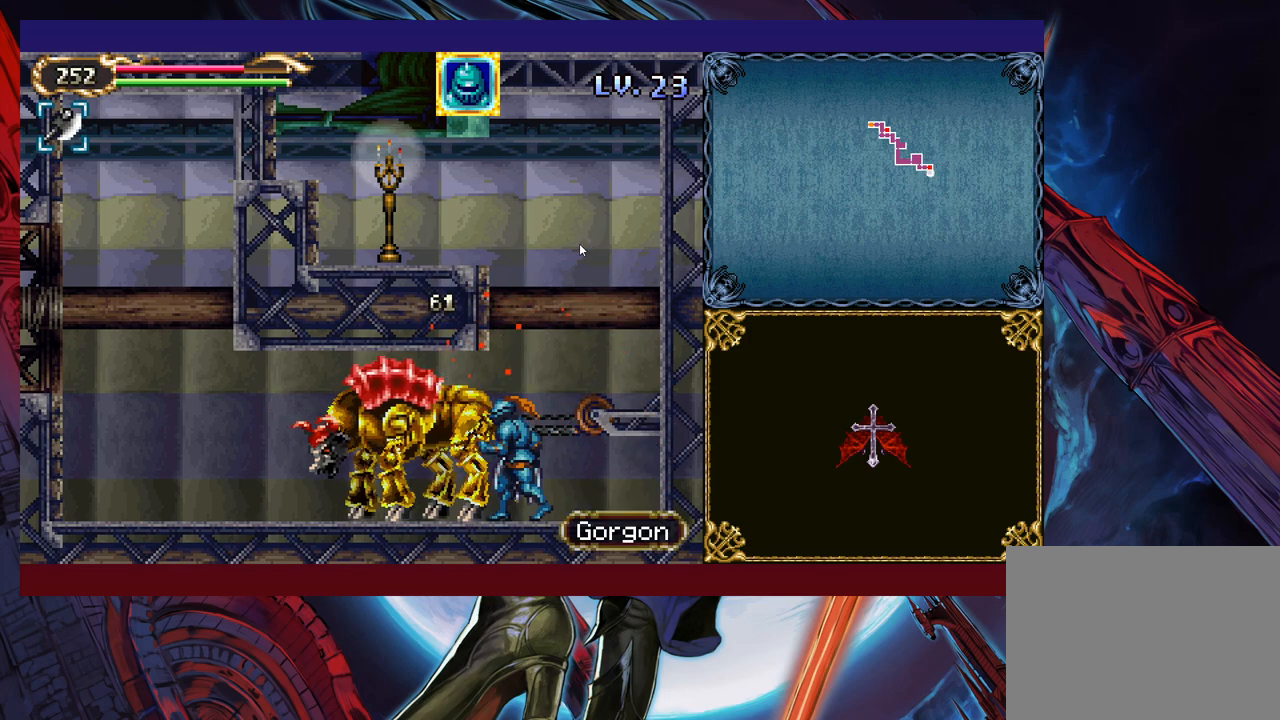
{"buttons": [], "left_stick": "left", "events": [[333, "left_stick", "up-right"], [350, "Y", "down"], [400, "B", "down"], [400, "Y", "up"], [433, "B", "up"], [433, "left_stick", "left"]]}
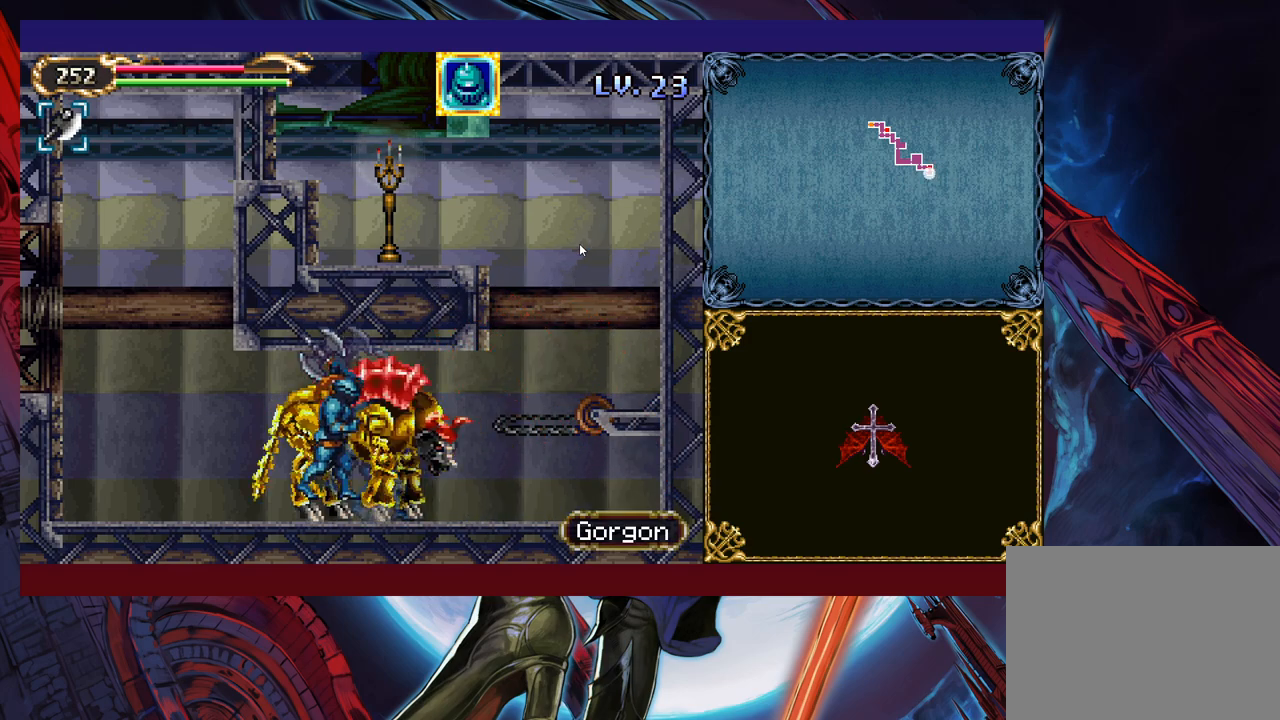
{"buttons": ["B"], "left_stick": "left", "events": [[183, "left_stick", "up-right"], [200, "Y", "down"], [250, "B", "down"], [250, "Y", "up"], [283, "left_stick", "left"]]}